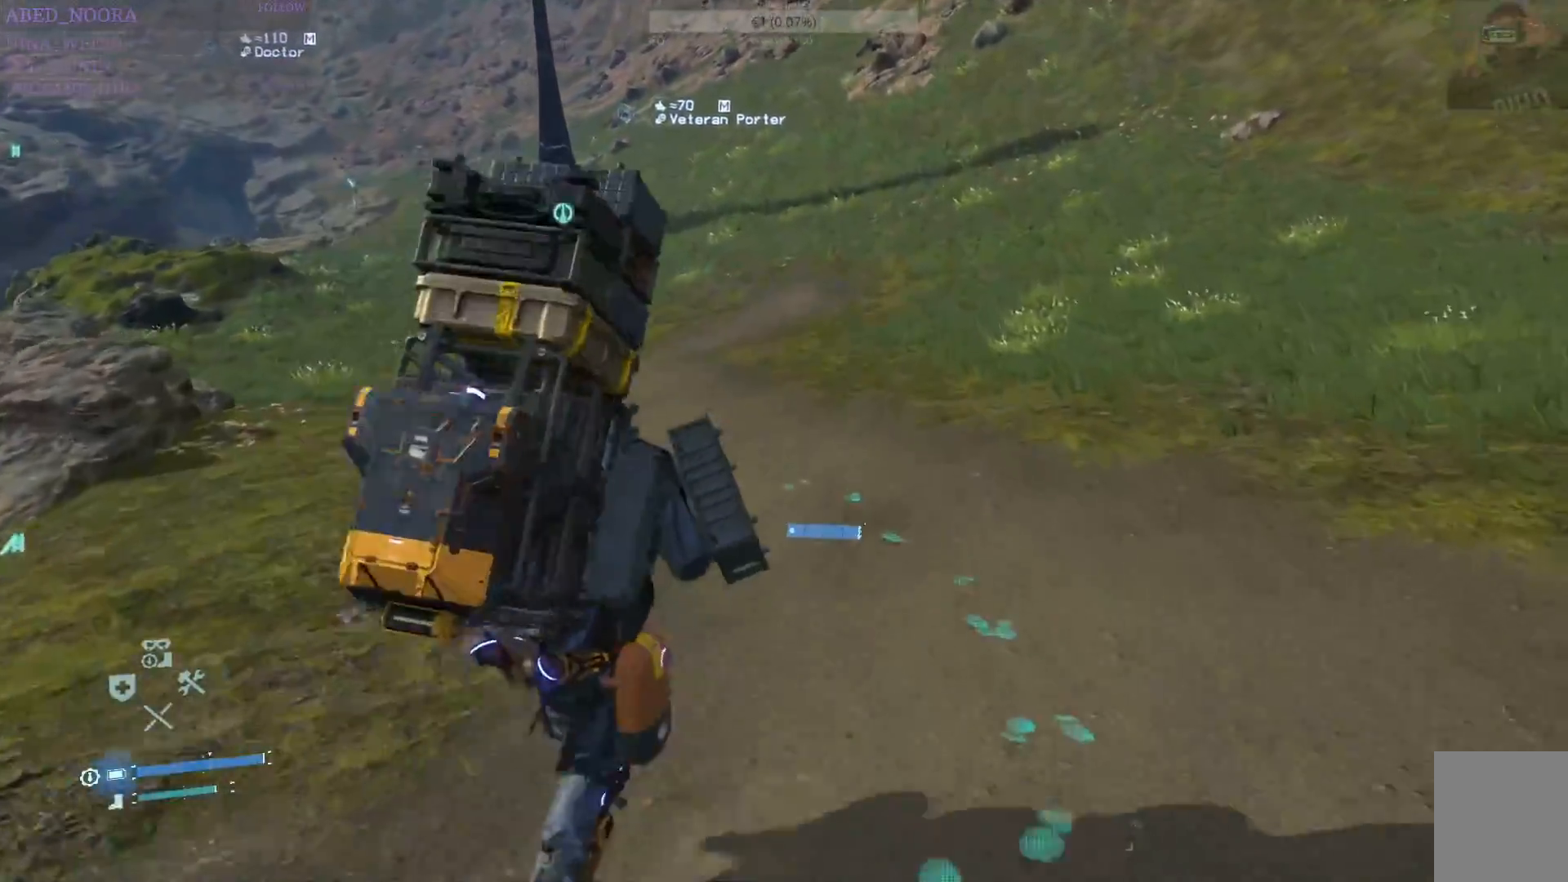
Gameplay with a controller (PlayStation layout); each line is a JSON object with the inputs held at the frame after it. "events" lists button and stick changes between this image and that frame as [ms after this image, input, new state], when the widget could be followed in between. Not read: TOUCHPAD.
{"buttons": ["L2", "R2"], "left_stick": "up", "right_stick": "center", "events": [[150, "right_stick", "left"], [450, "right_stick", "center"]]}
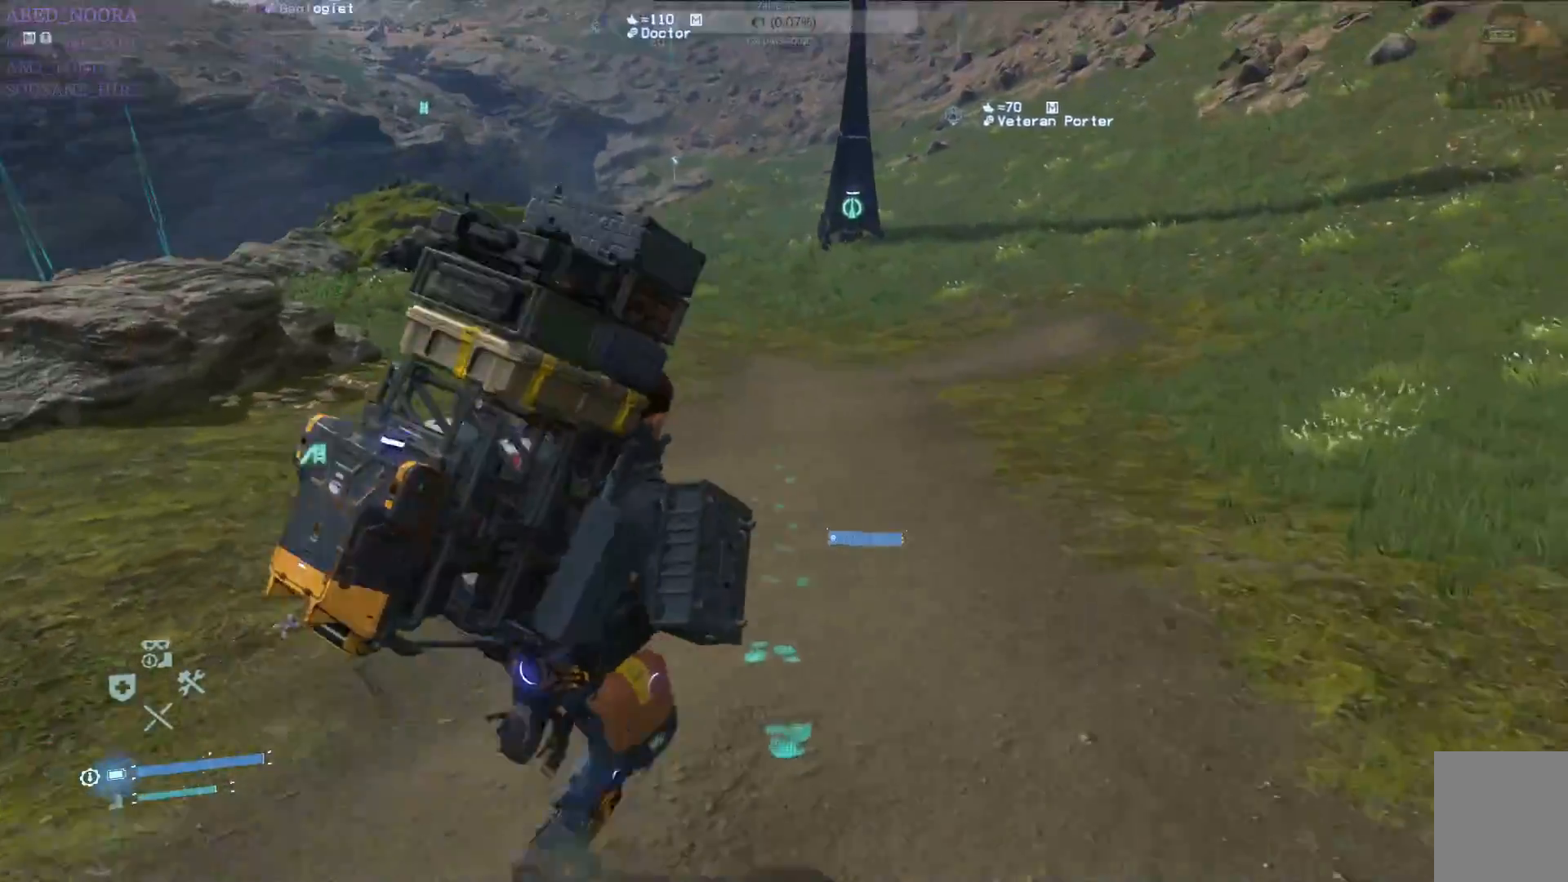
{"buttons": ["L2", "R2"], "left_stick": "up", "right_stick": "up", "events": [[300, "right_stick", "up-left"], [383, "right_stick", "up"]]}
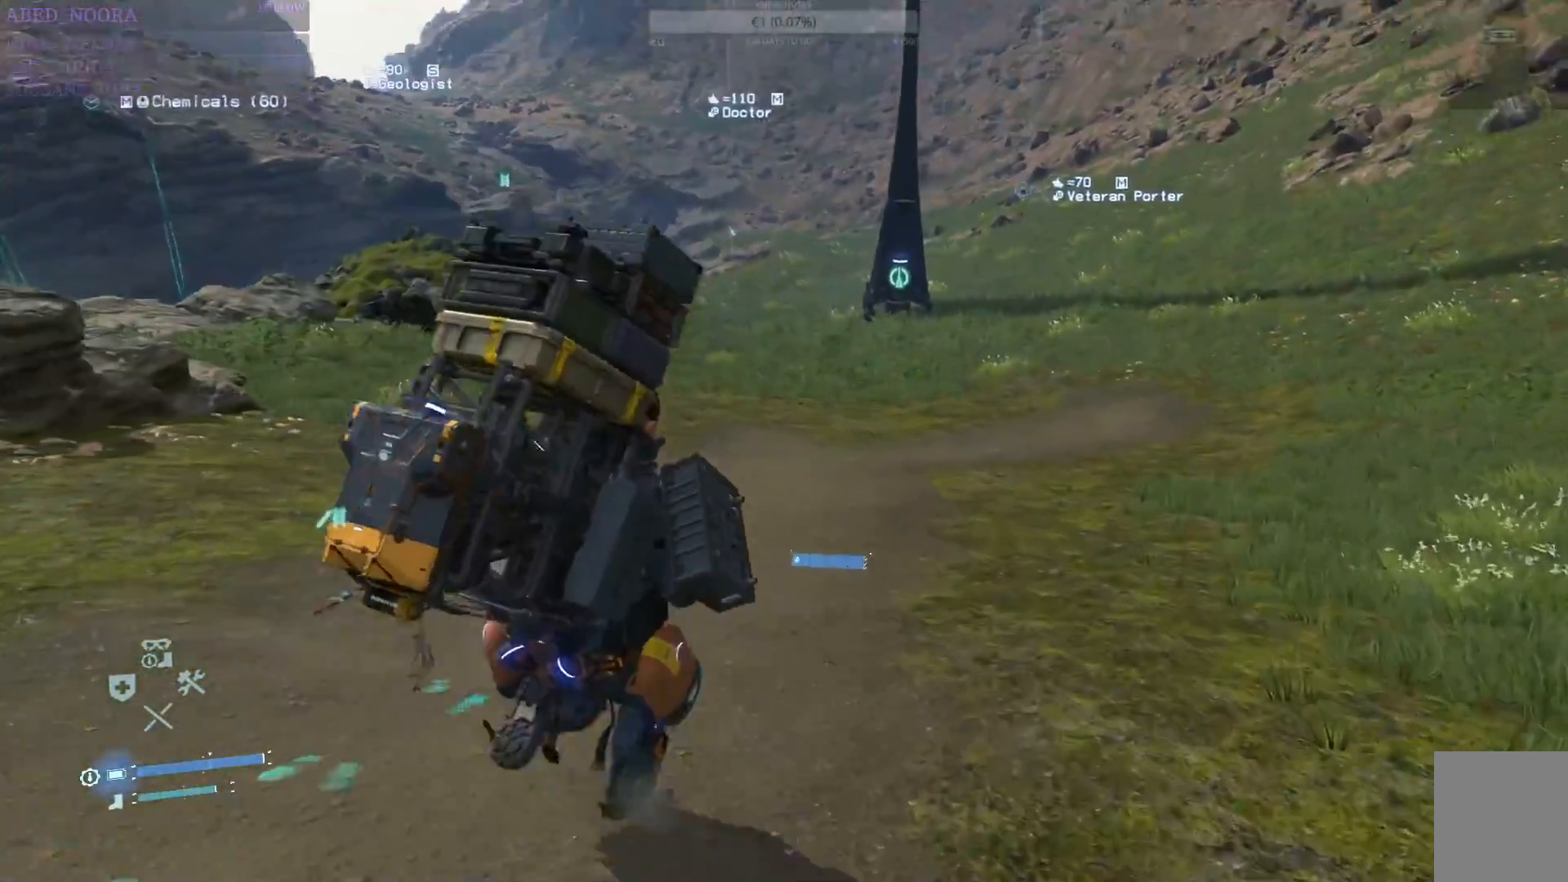
{"buttons": ["L2", "R2"], "left_stick": "up", "right_stick": "center", "events": [[283, "right_stick", "center"]]}
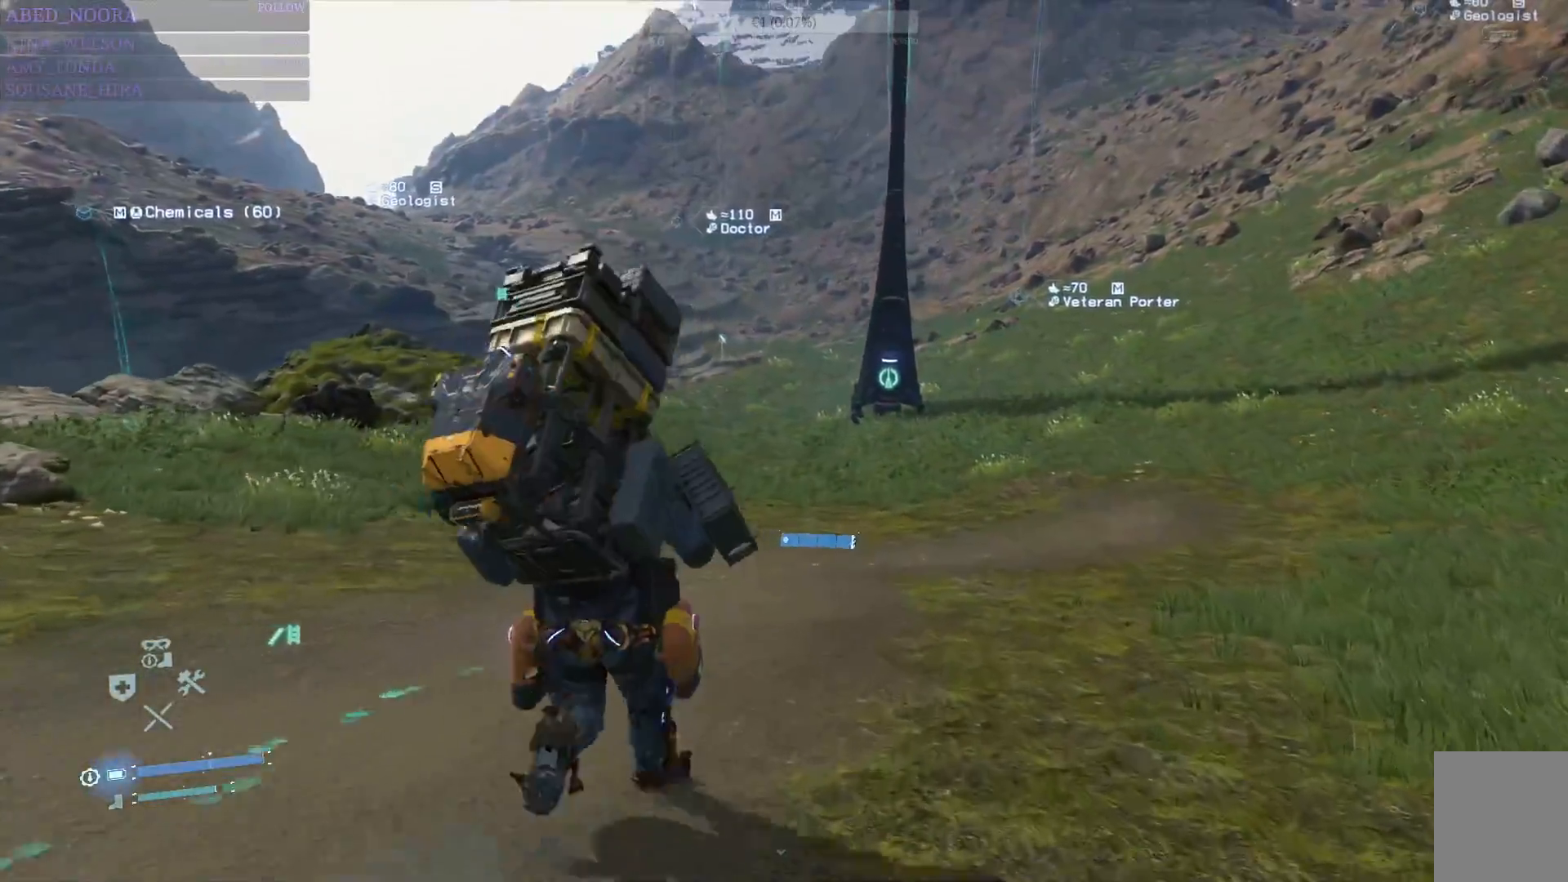
{"buttons": ["L2", "R2"], "left_stick": "up", "right_stick": "center", "events": [[333, "R1", "down"], [433, "R1", "up"]]}
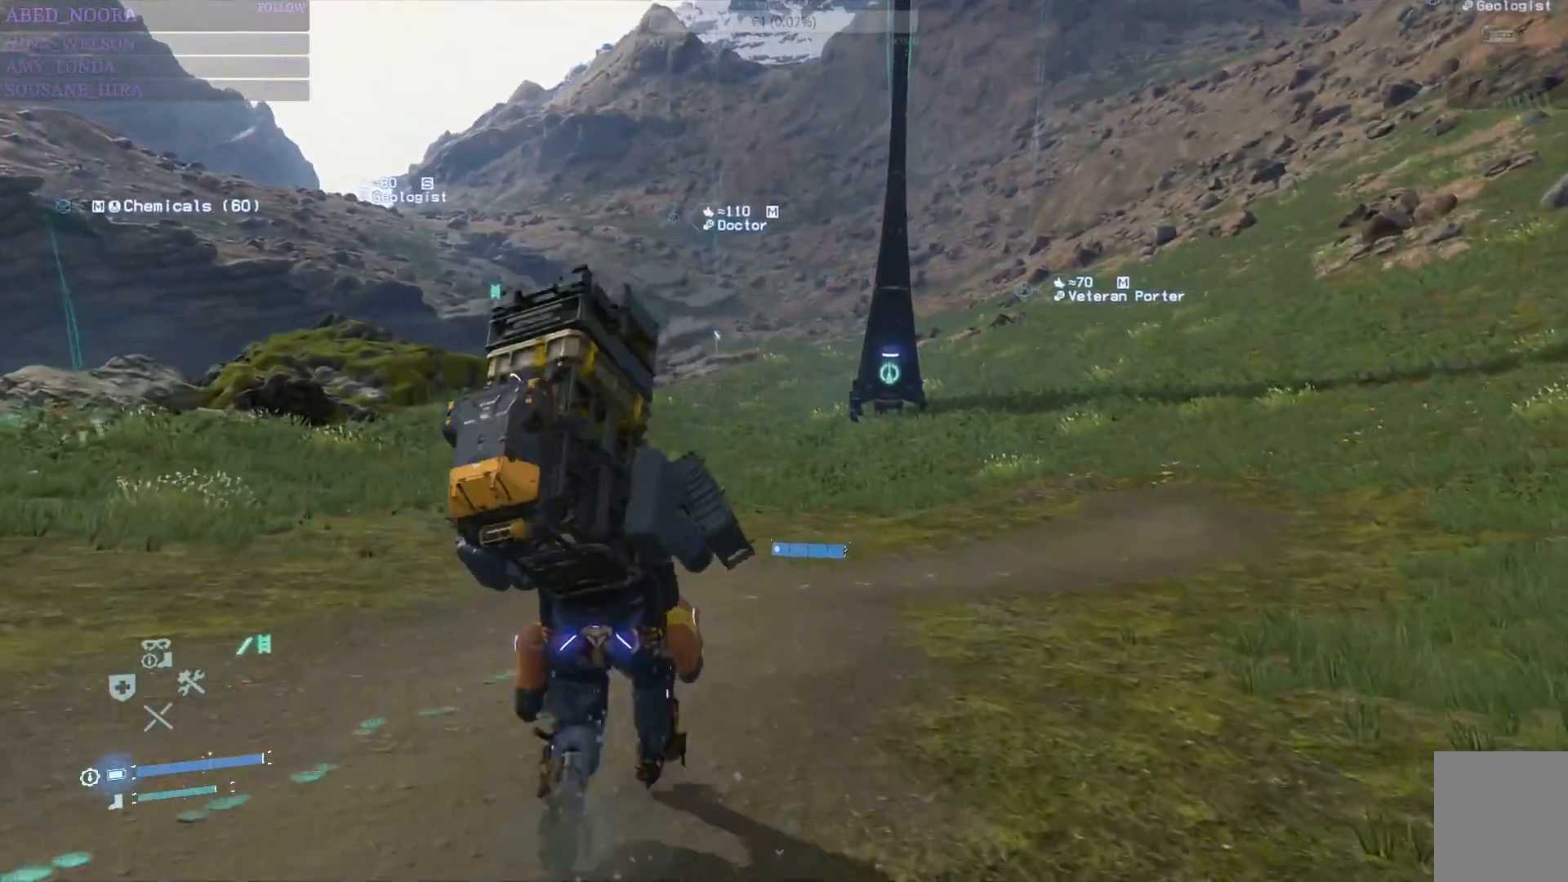
{"buttons": ["L2", "R2"], "left_stick": "up", "right_stick": "center", "events": [[167, "right_stick", "right"], [400, "right_stick", "center"]]}
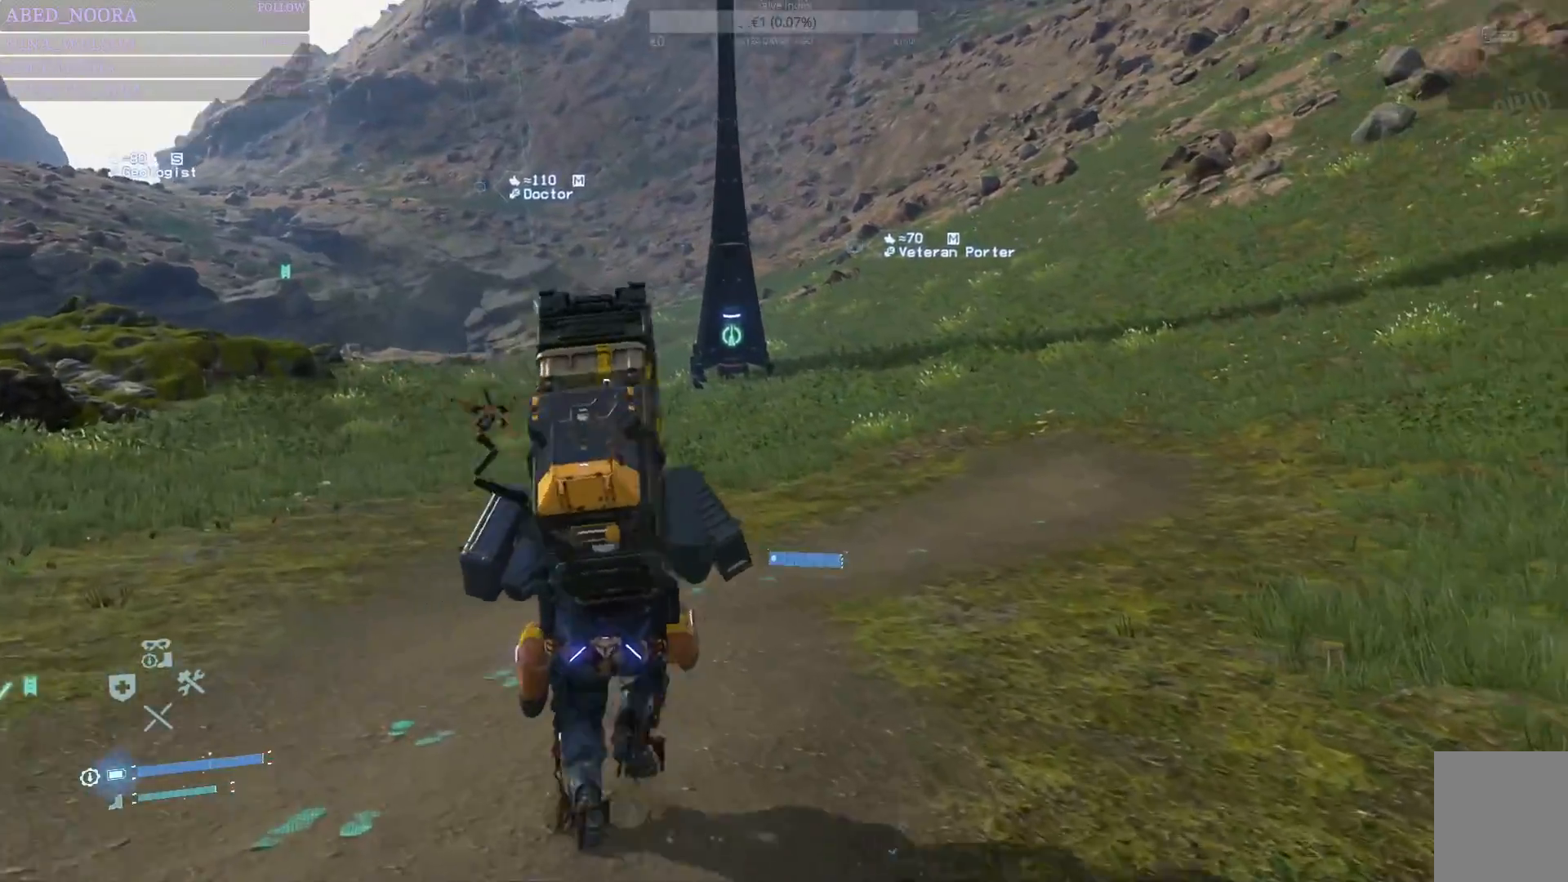
{"buttons": [], "left_stick": "up", "right_stick": "center", "events": [[133, "L2", "up"], [133, "R2", "up"]]}
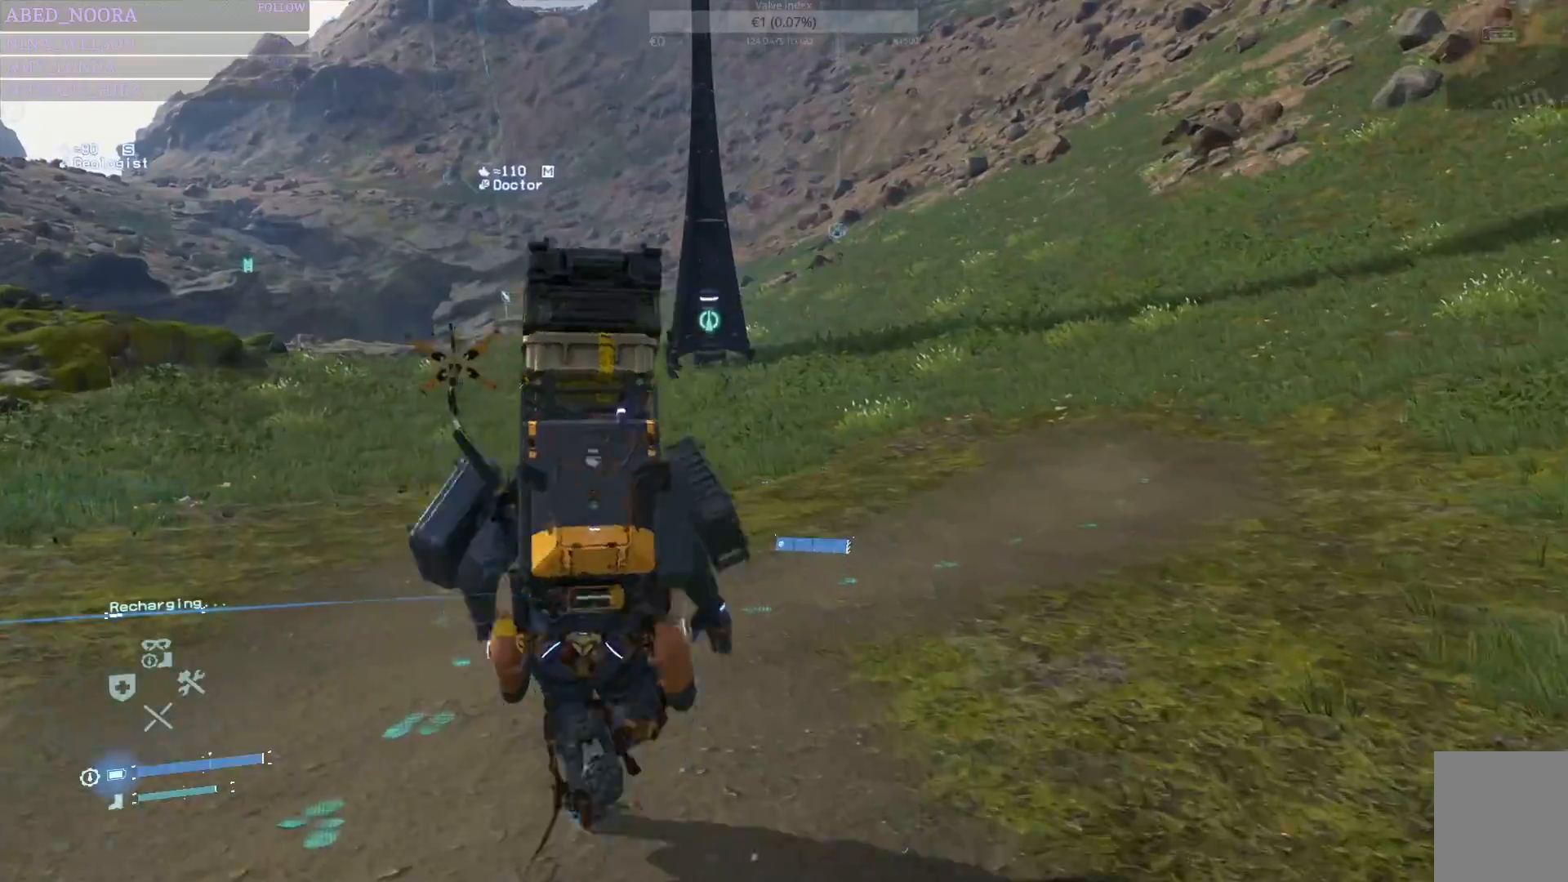
{"buttons": [], "left_stick": "up", "right_stick": "center", "events": [[167, "L3", "down"], [317, "L3", "up"]]}
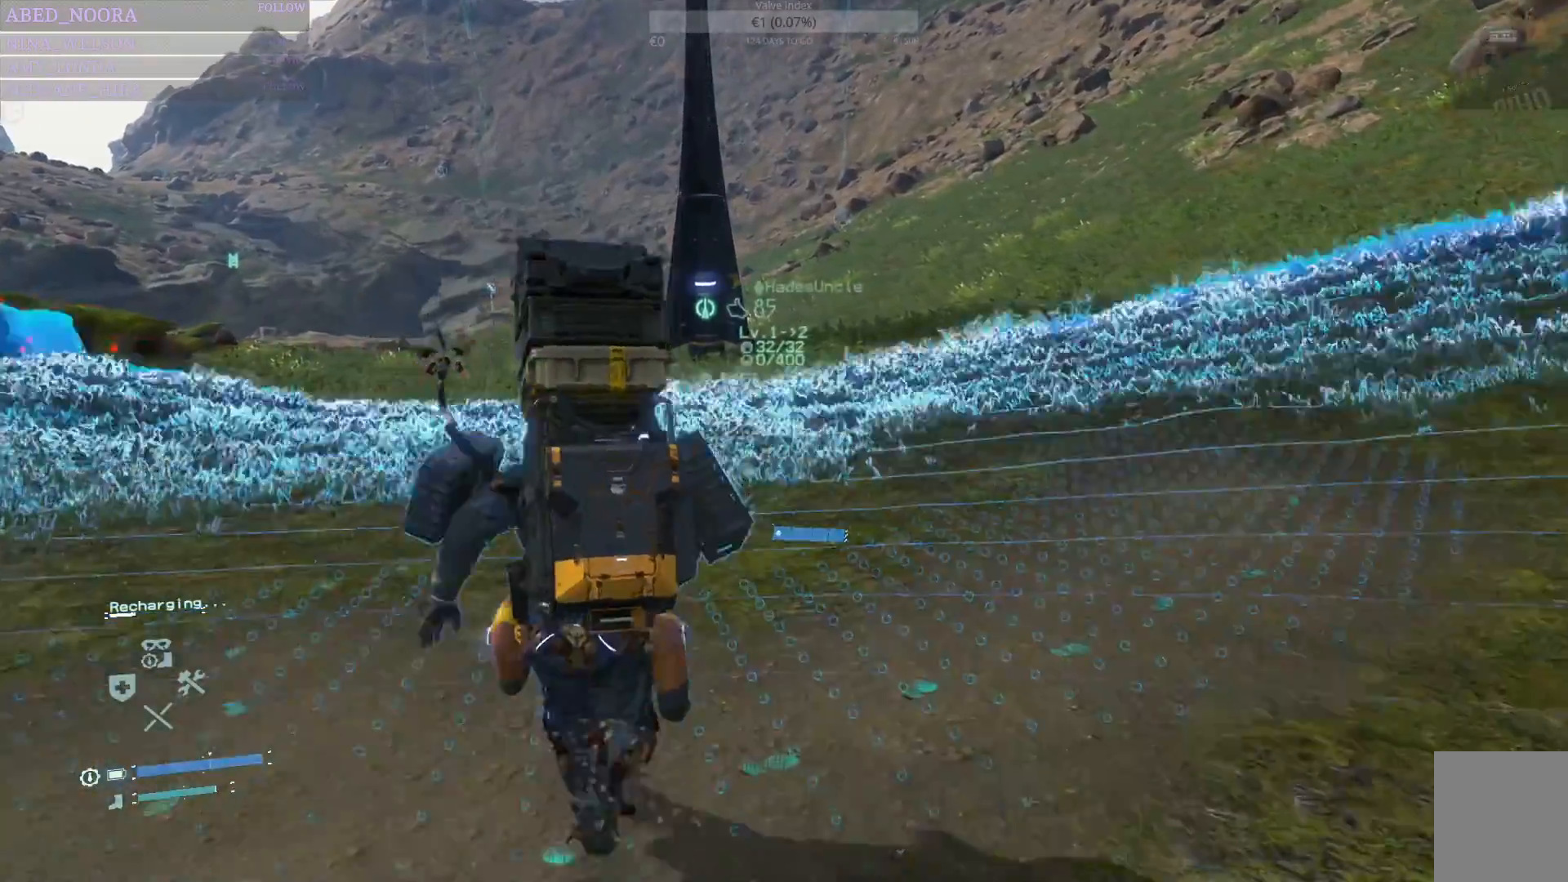
{"buttons": [], "left_stick": "up", "right_stick": "center", "events": []}
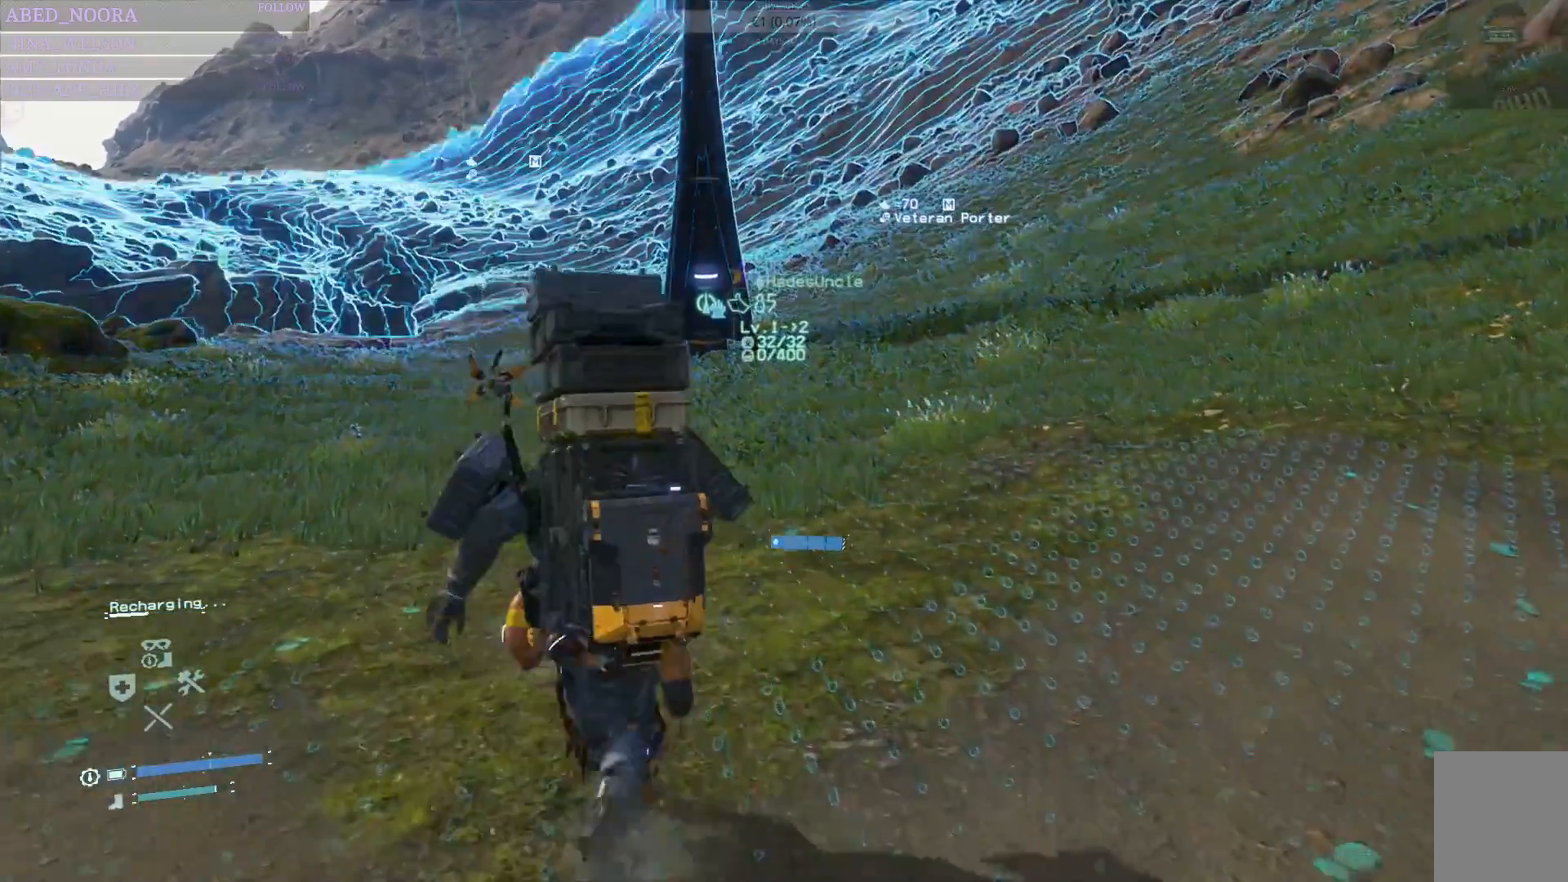
{"buttons": [], "left_stick": "up", "right_stick": "center", "events": [[300, "L3", "down"], [400, "L3", "up"]]}
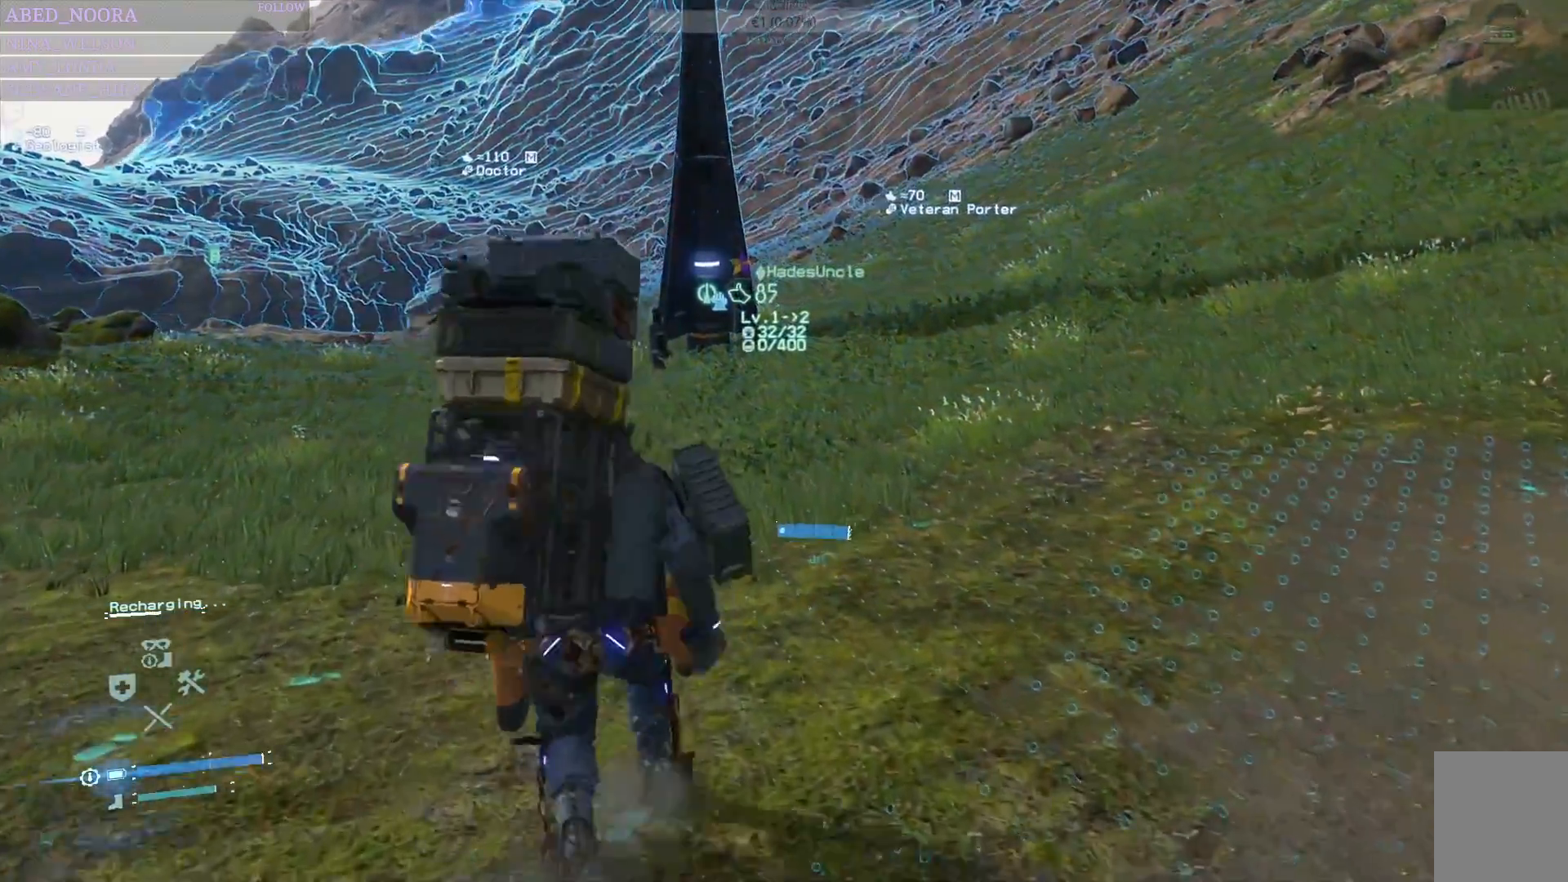
{"buttons": [], "left_stick": "up", "right_stick": "up-left", "events": [[333, "right_stick", "up-left"]]}
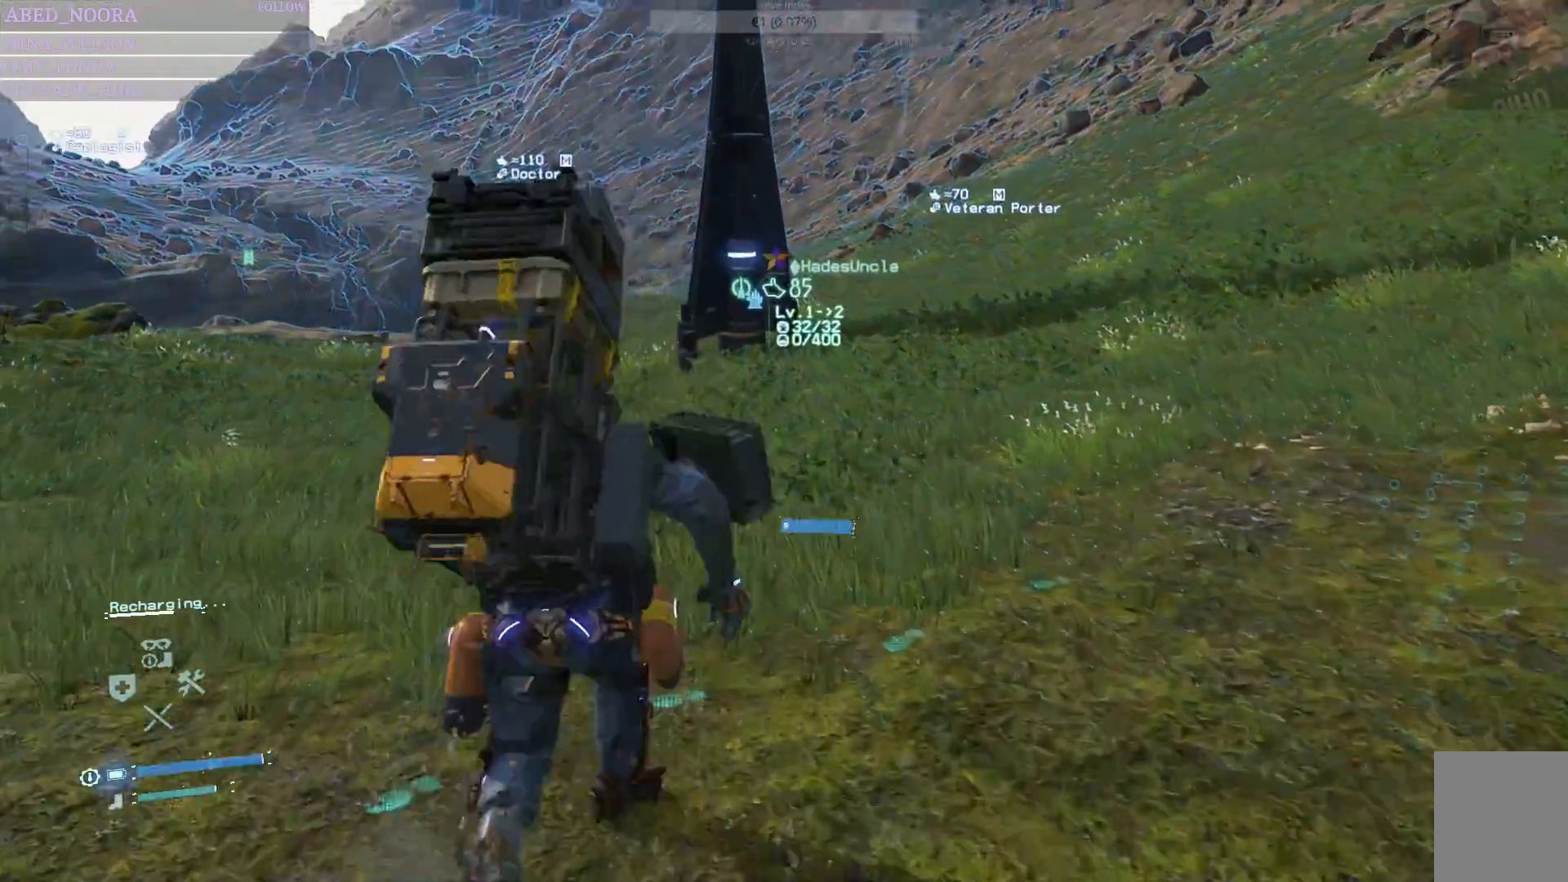
{"buttons": [], "left_stick": "up", "right_stick": "center", "events": [[17, "right_stick", "center"], [233, "right_stick", "up-left"], [483, "right_stick", "center"]]}
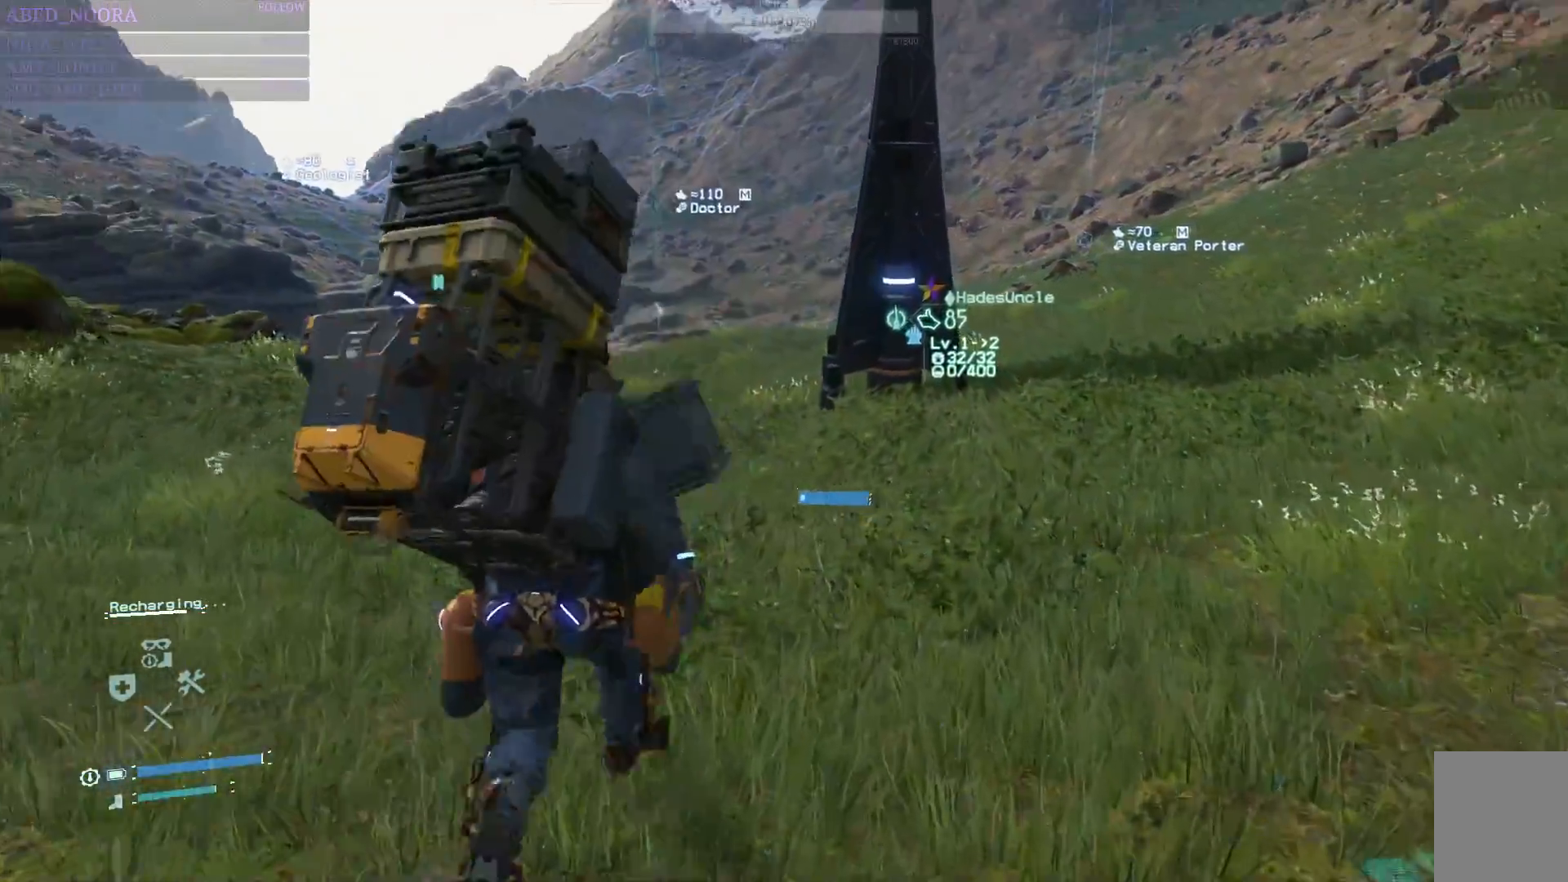
{"buttons": [], "left_stick": "up", "right_stick": "center", "events": []}
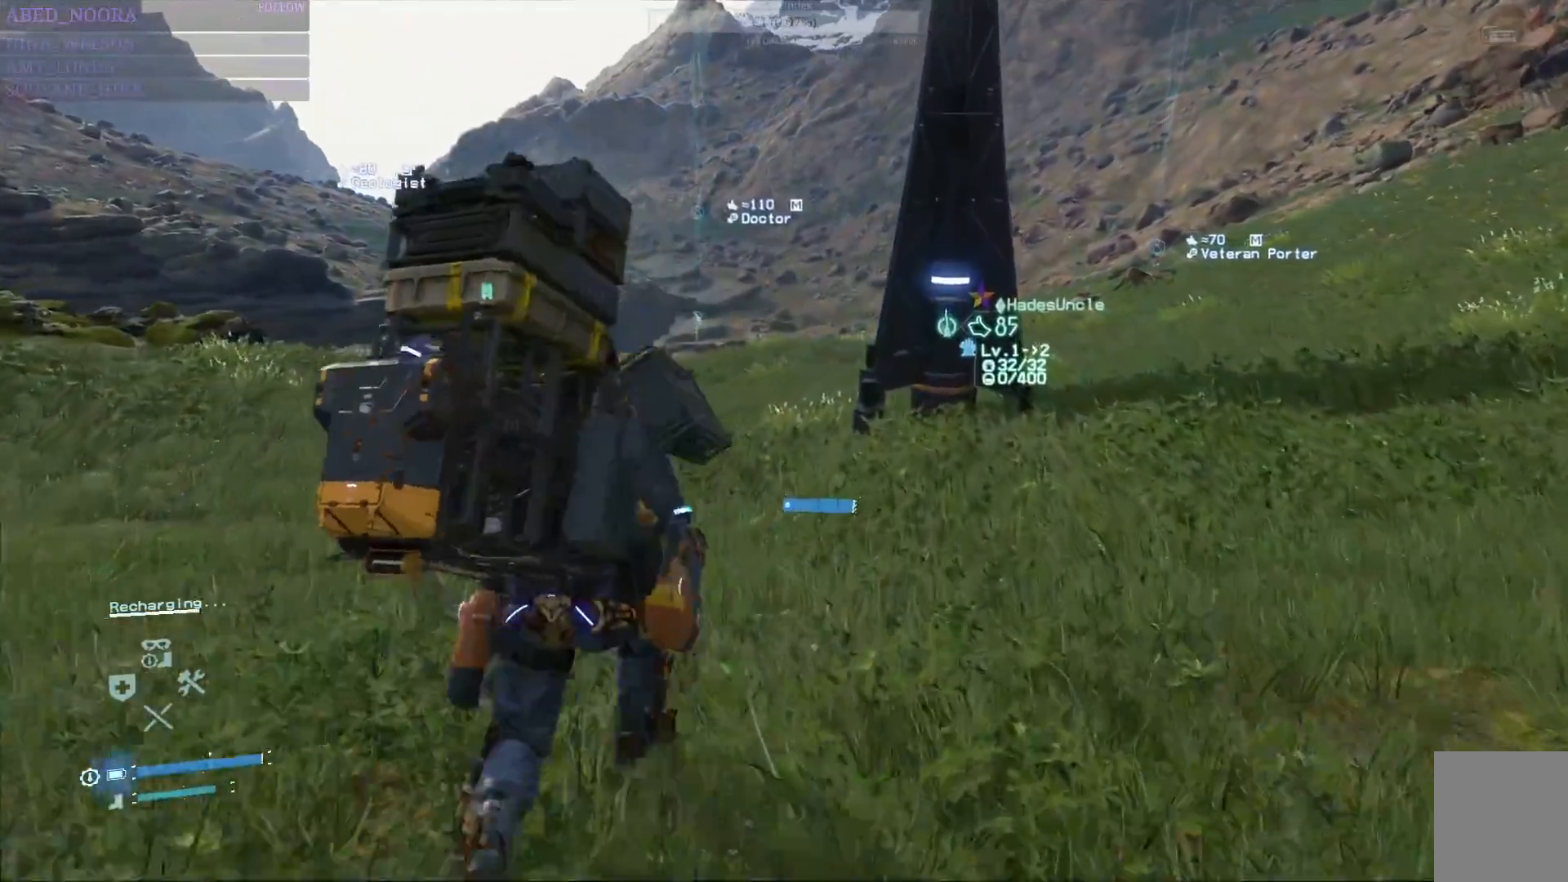
{"buttons": [], "left_stick": "up", "right_stick": "center", "events": []}
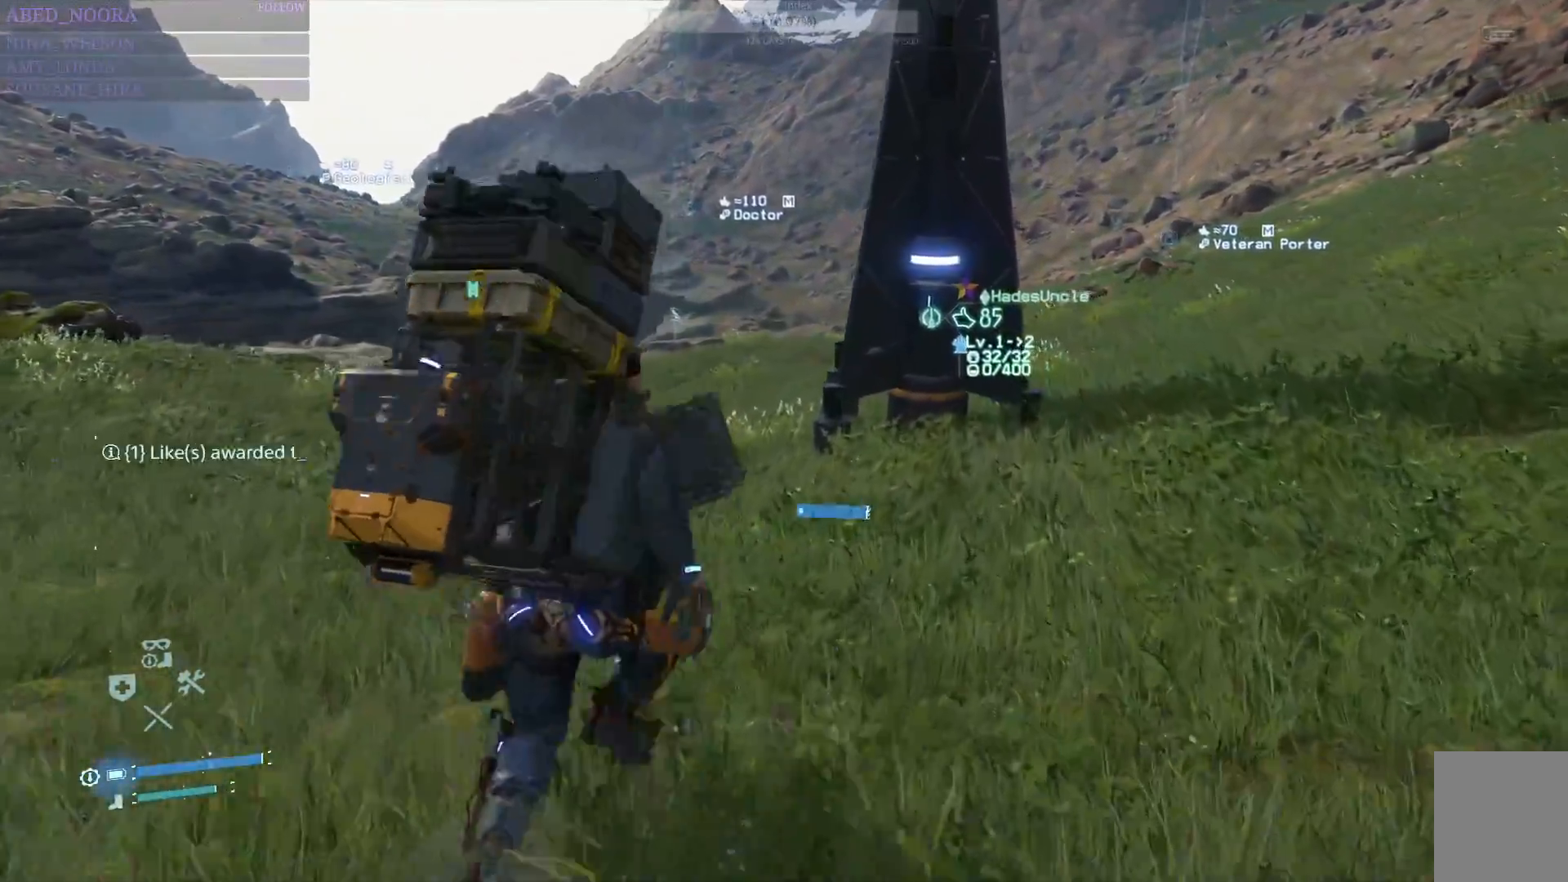
{"buttons": [], "left_stick": "up", "right_stick": "center", "events": []}
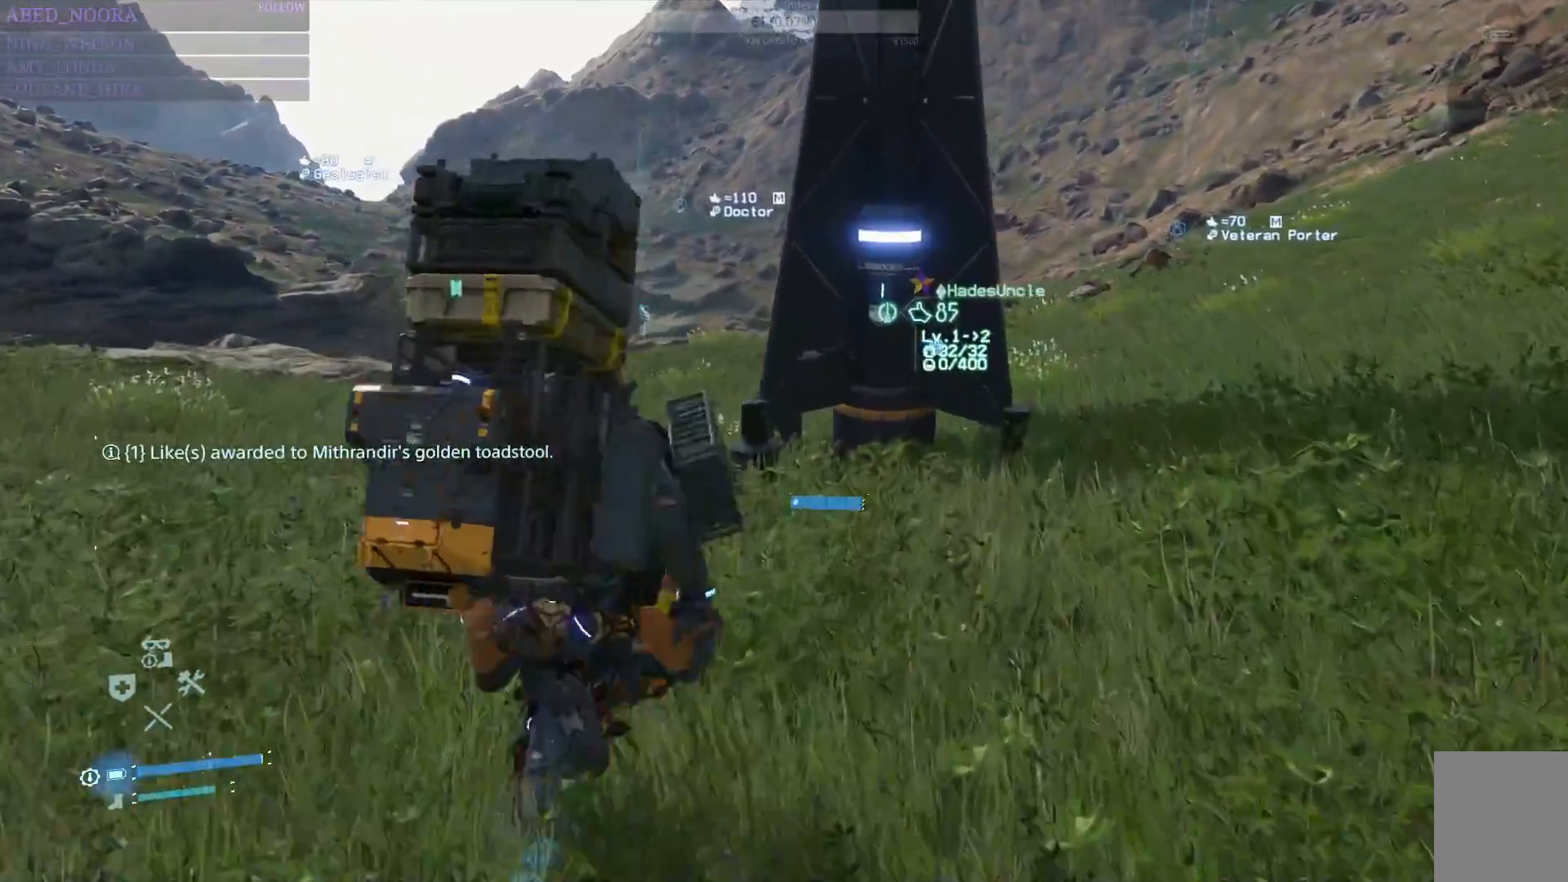
{"buttons": [], "left_stick": "center", "right_stick": "center", "events": [[67, "left_stick", "center"]]}